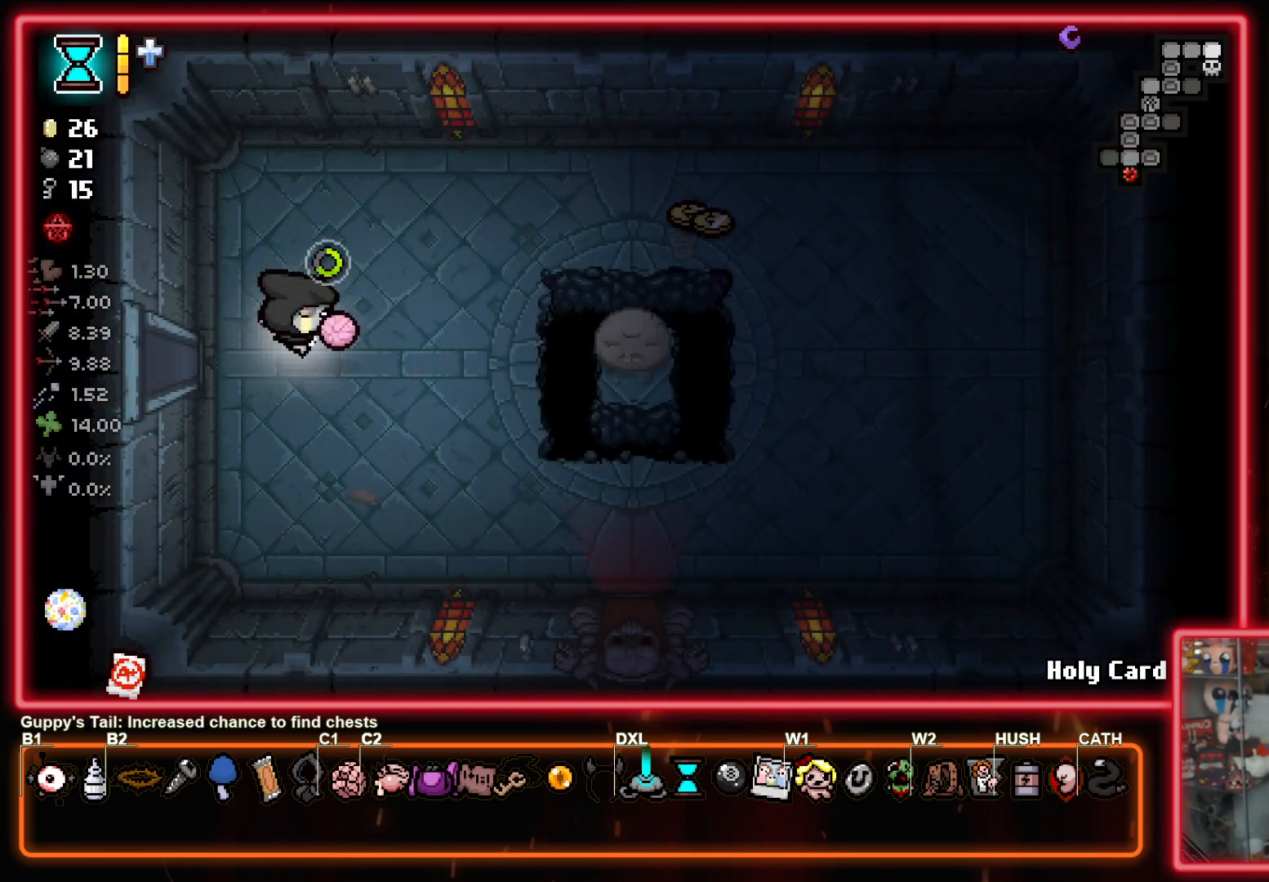
Gameplay with a controller (PlayStation layout); each line is a JSON object with the inputs held at the frame after it. "events" lists button and stick changes between this image and that frame as [ms after this image, input, new state], when the widget could be followed in between.
{"buttons": ["CROSS"], "left_stick": "down-right", "right_stick": "center", "events": [[200, "left_stick", "down-right"], [417, "CROSS", "down"], [450, "CIRCLE", "up"]]}
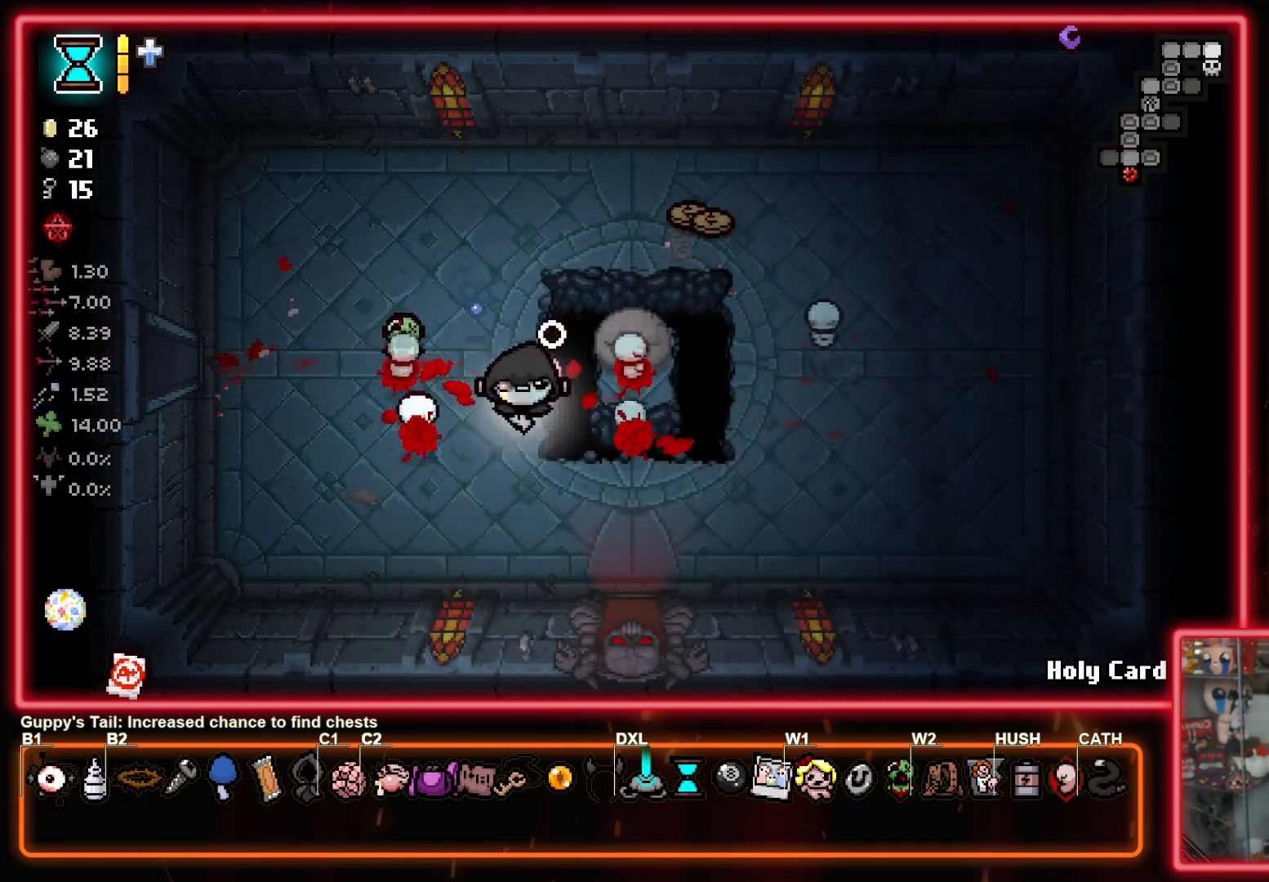
{"buttons": ["CROSS"], "left_stick": "down", "right_stick": "center", "events": [[383, "left_stick", "down"]]}
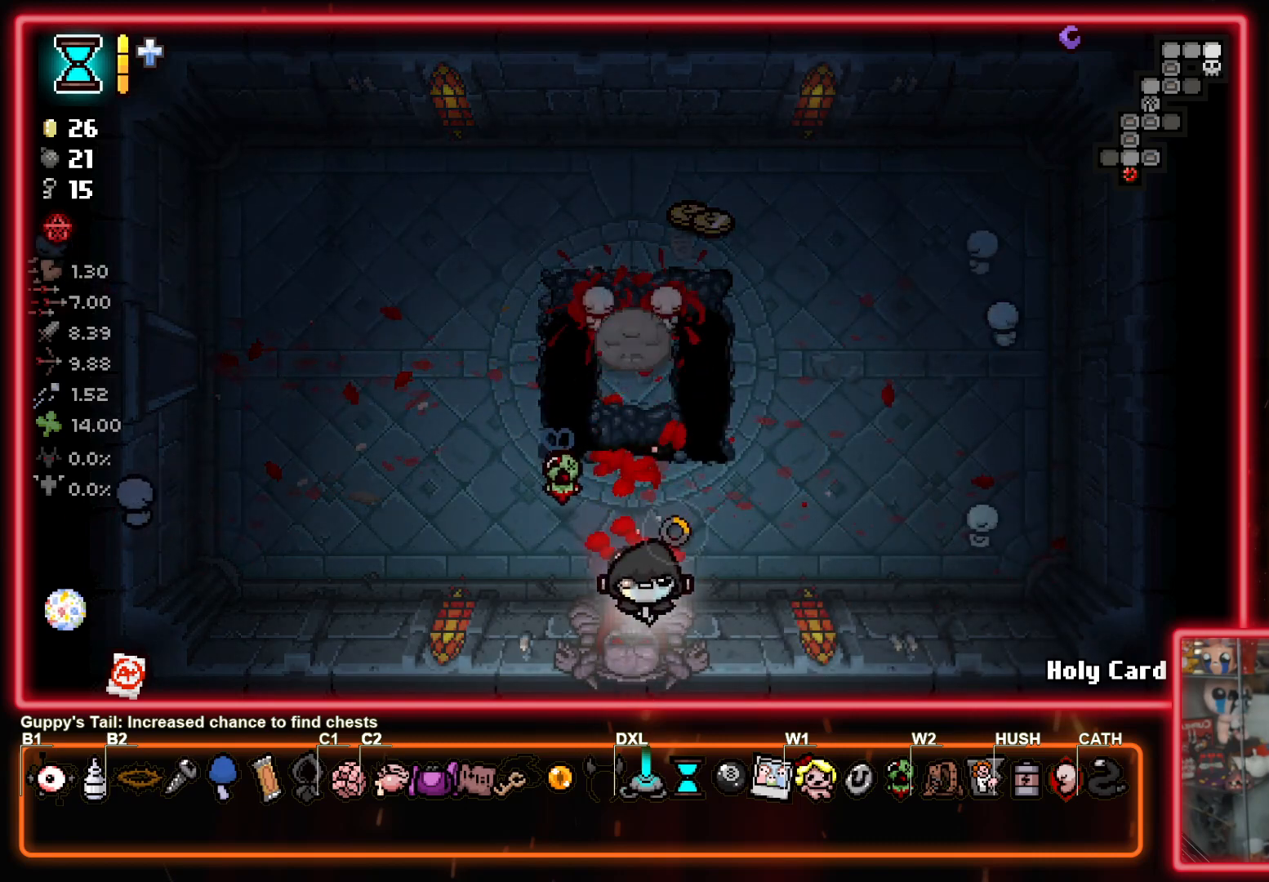
{"buttons": ["CROSS", "CIRCLE"], "left_stick": "down-left", "right_stick": "center", "events": [[167, "CIRCLE", "down"], [200, "CROSS", "up"], [200, "left_stick", "center"], [267, "left_stick", "left"], [400, "left_stick", "down-left"], [417, "CROSS", "down"]]}
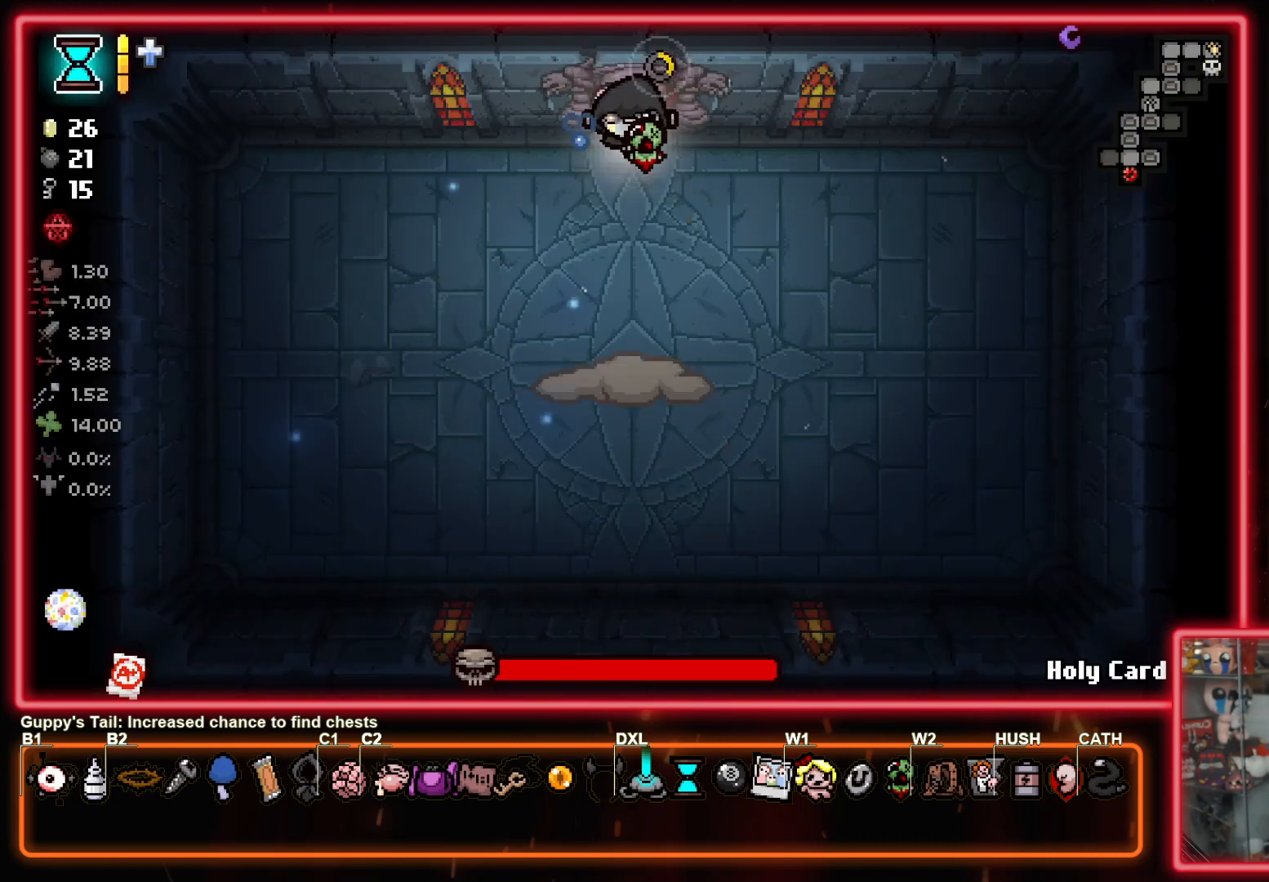
{"buttons": ["CIRCLE"], "left_stick": "down-left", "right_stick": "center", "events": [[33, "CROSS", "up"]]}
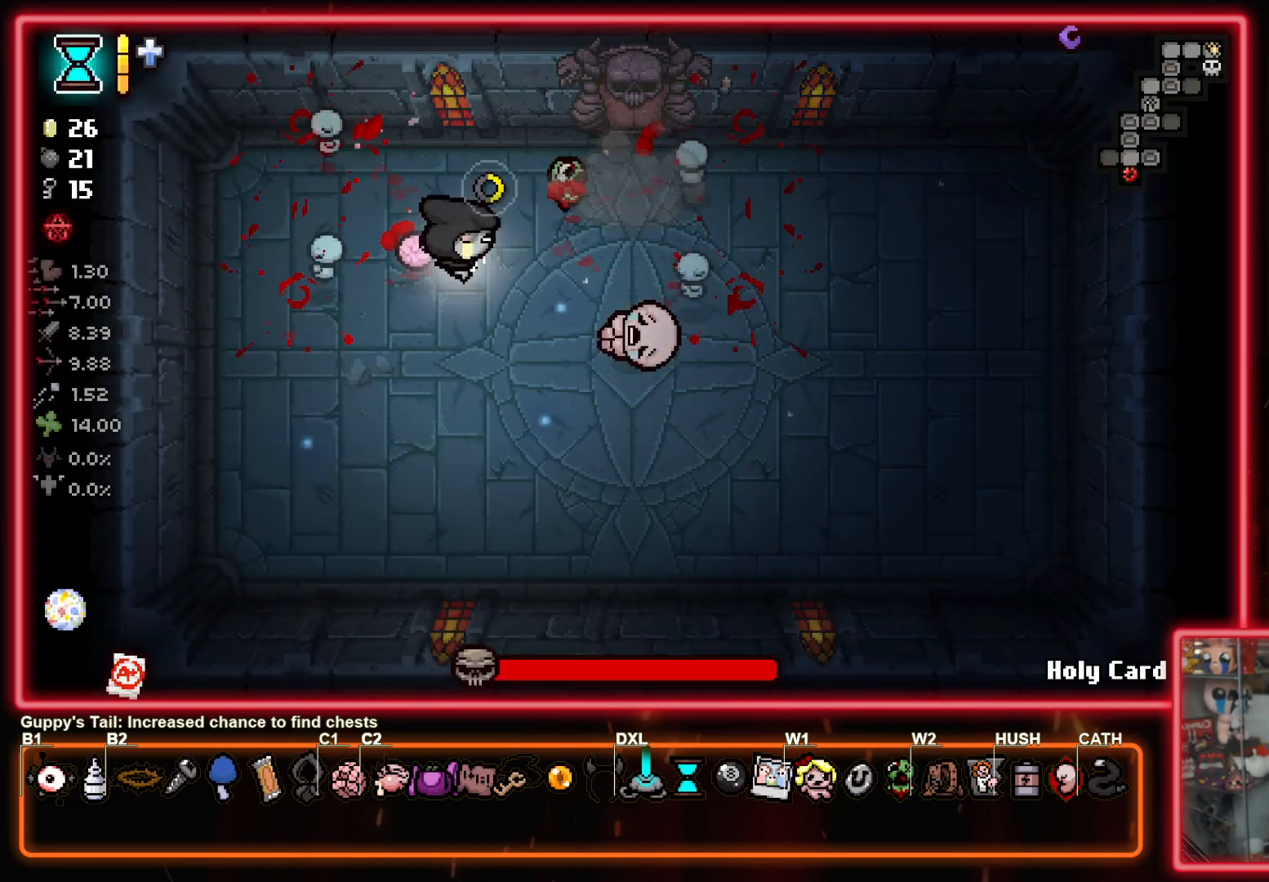
{"buttons": ["CIRCLE"], "left_stick": "center", "right_stick": "center", "events": [[183, "left_stick", "center"]]}
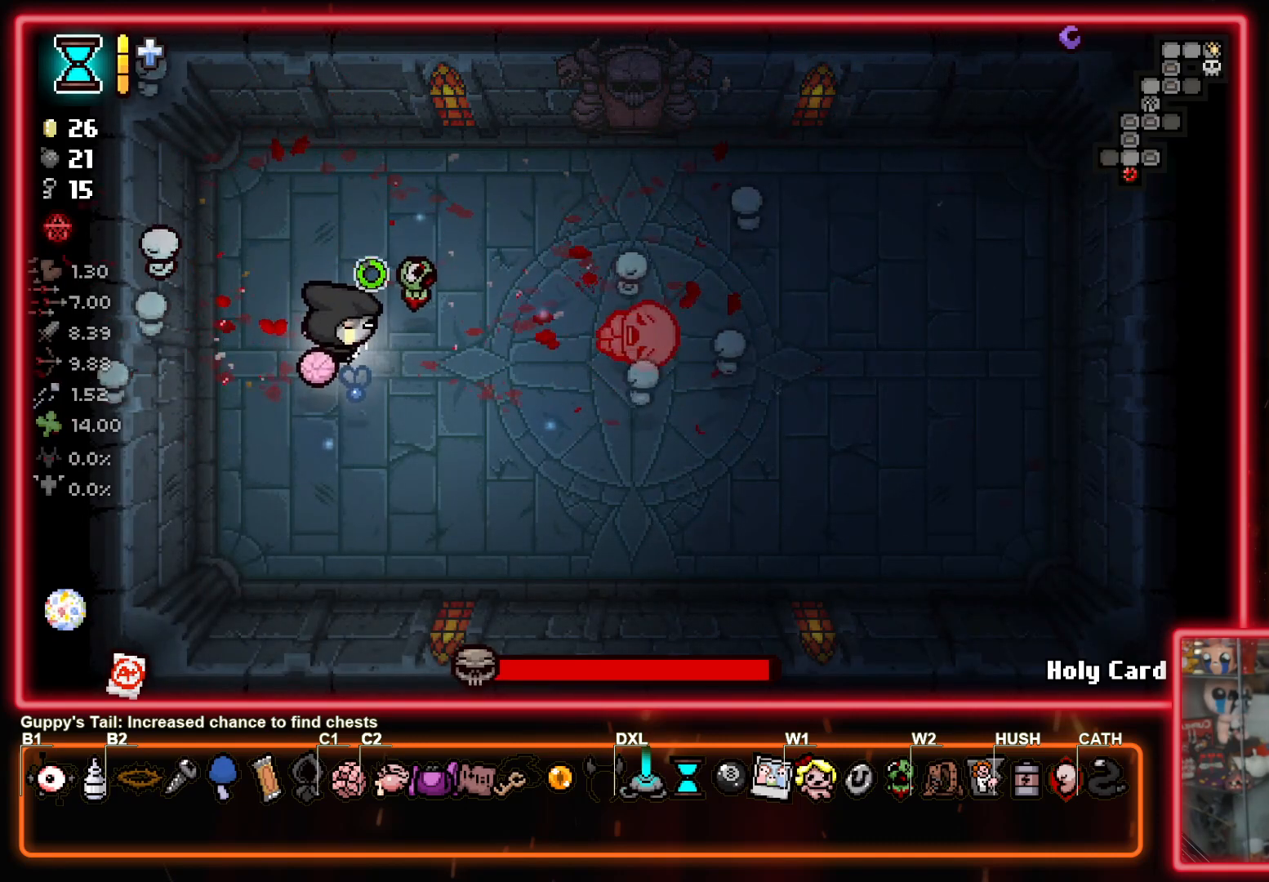
{"buttons": ["CIRCLE"], "left_stick": "center", "right_stick": "center", "events": [[200, "left_stick", "left"], [350, "left_stick", "center"]]}
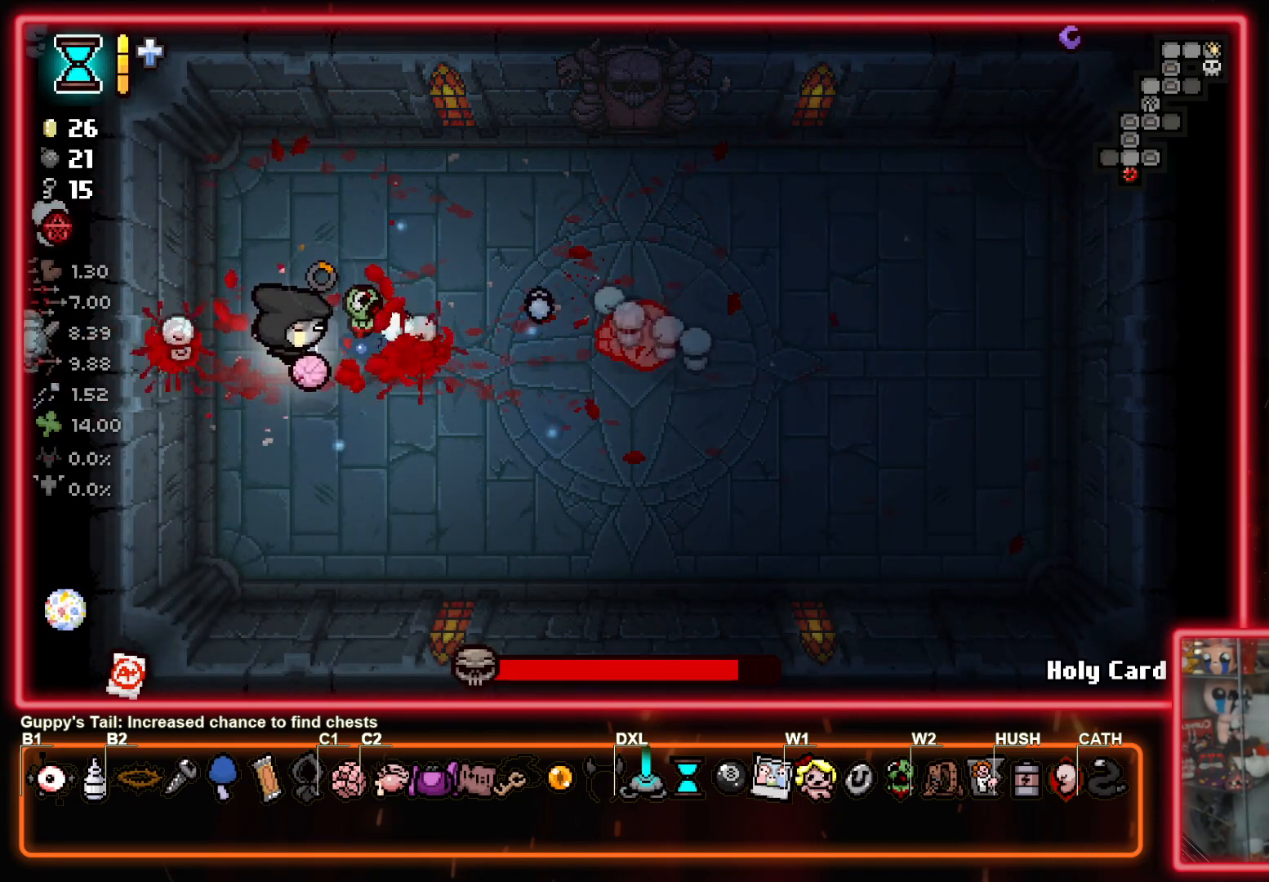
{"buttons": ["CIRCLE"], "left_stick": "up-right", "right_stick": "center", "events": [[83, "left_stick", "down-left"], [283, "left_stick", "down-right"], [483, "left_stick", "up-right"]]}
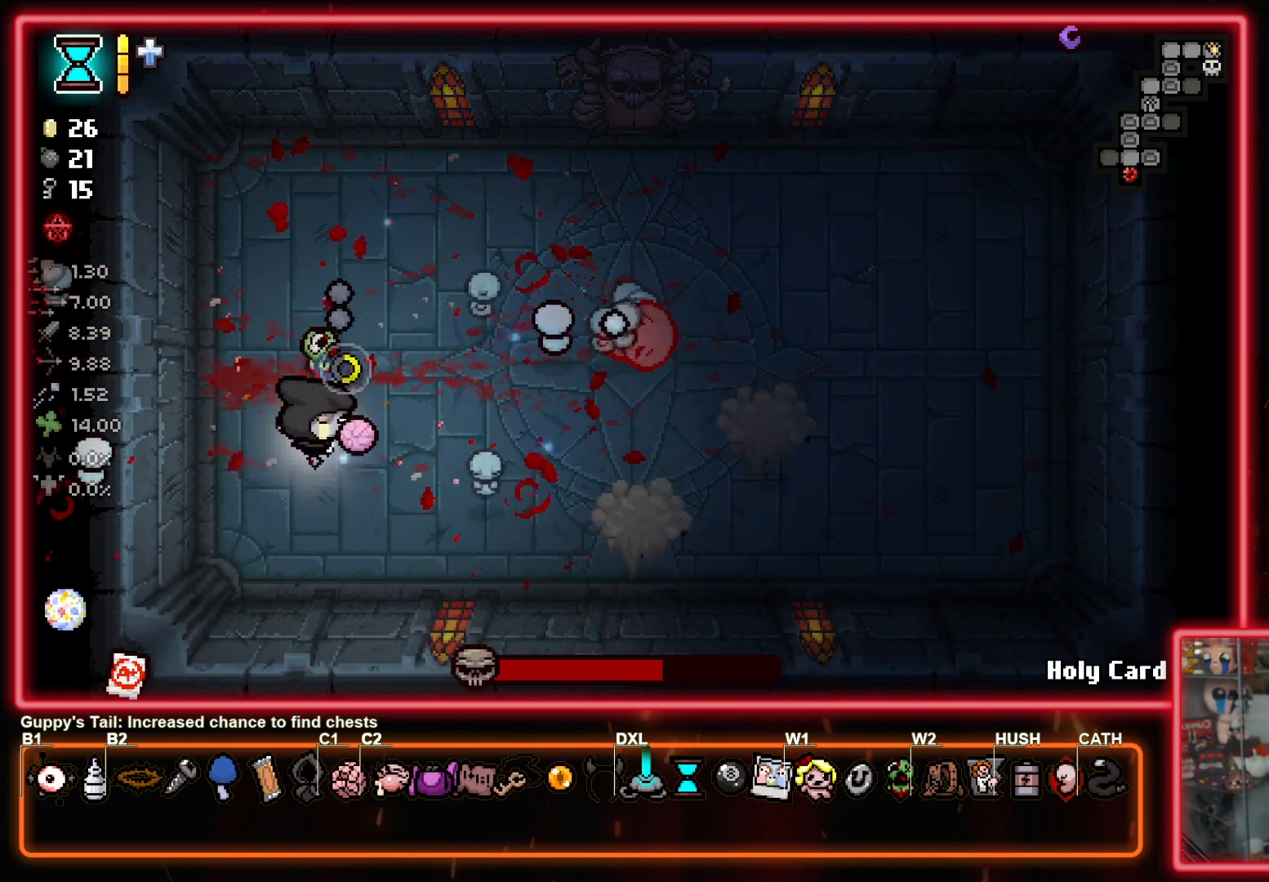
{"buttons": ["CIRCLE"], "left_stick": "center", "right_stick": "center", "events": [[150, "left_stick", "up-left"], [200, "left_stick", "center"]]}
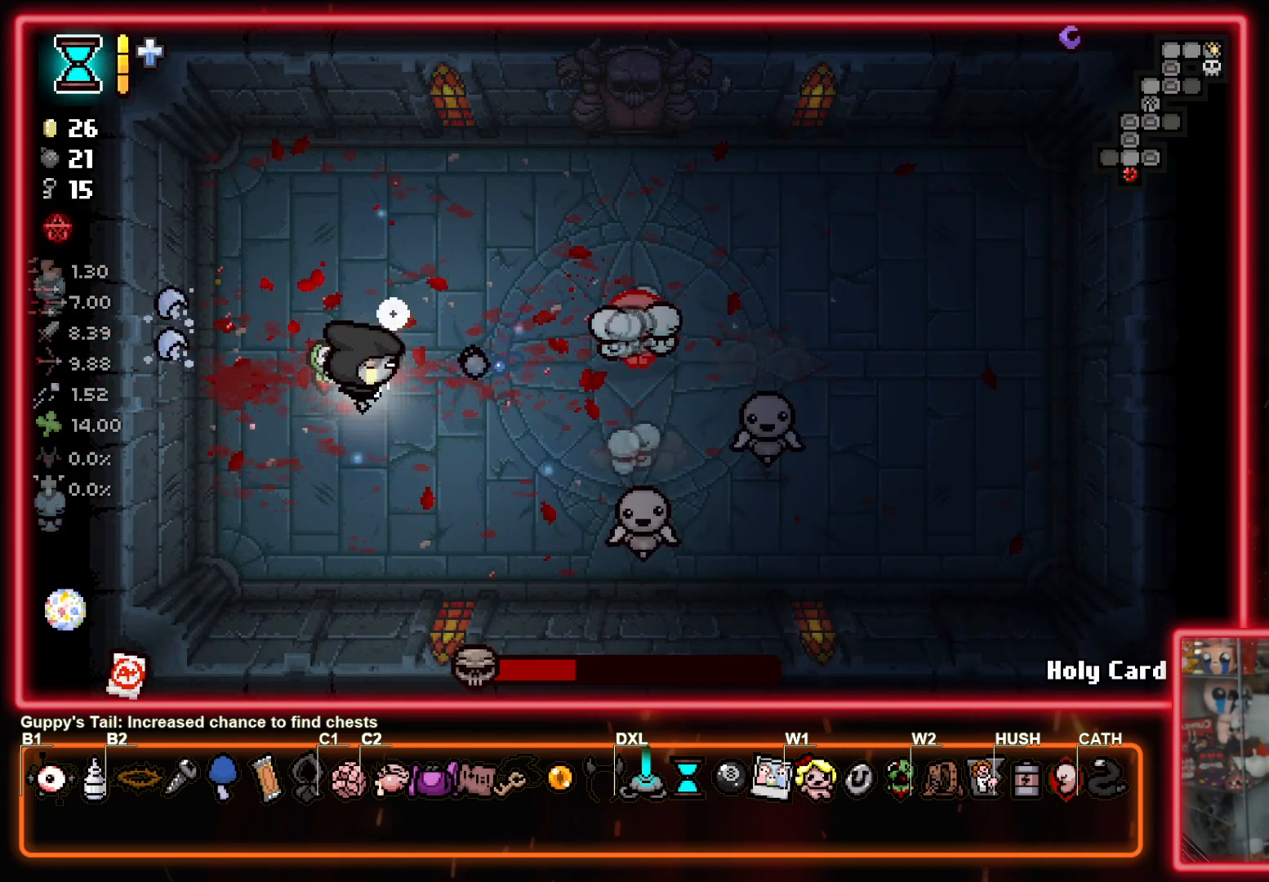
{"buttons": ["CIRCLE"], "left_stick": "right", "right_stick": "center", "events": [[100, "left_stick", "left"], [183, "left_stick", "up-left"], [450, "left_stick", "right"]]}
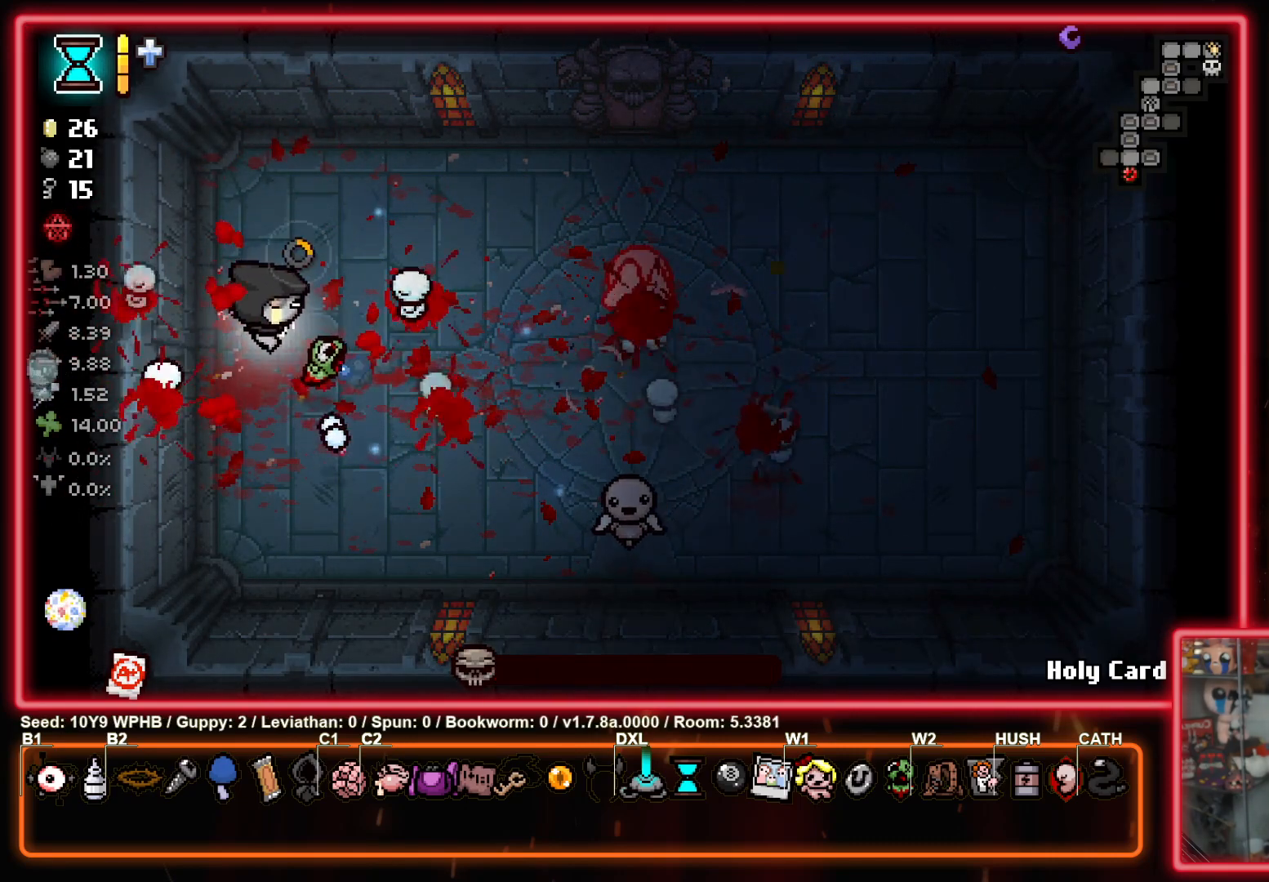
{"buttons": ["CIRCLE"], "left_stick": "up", "right_stick": "center", "events": [[83, "left_stick", "center"], [433, "left_stick", "up"]]}
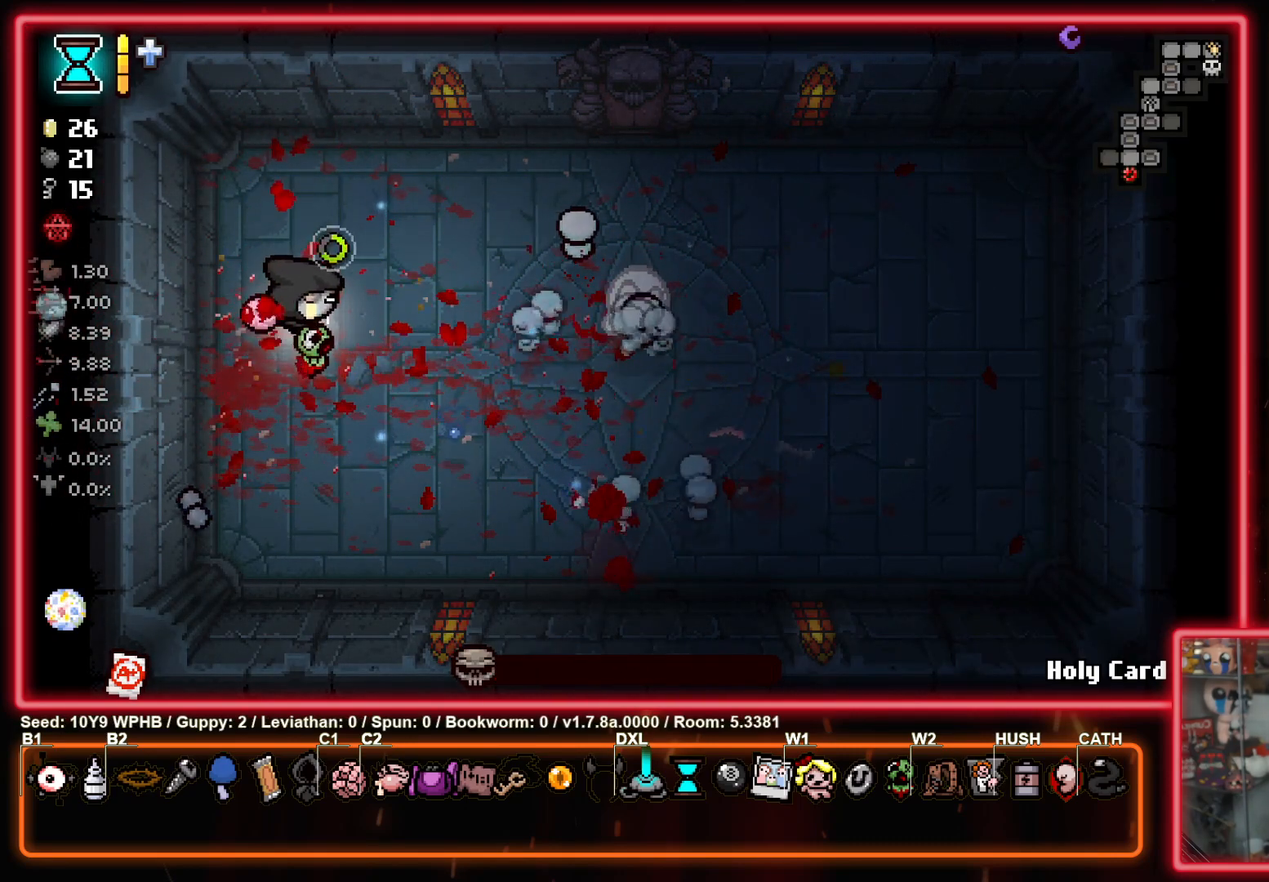
{"buttons": [], "left_stick": "center", "right_stick": "center", "events": [[183, "left_stick", "up-right"], [300, "CIRCLE", "up"], [417, "left_stick", "center"]]}
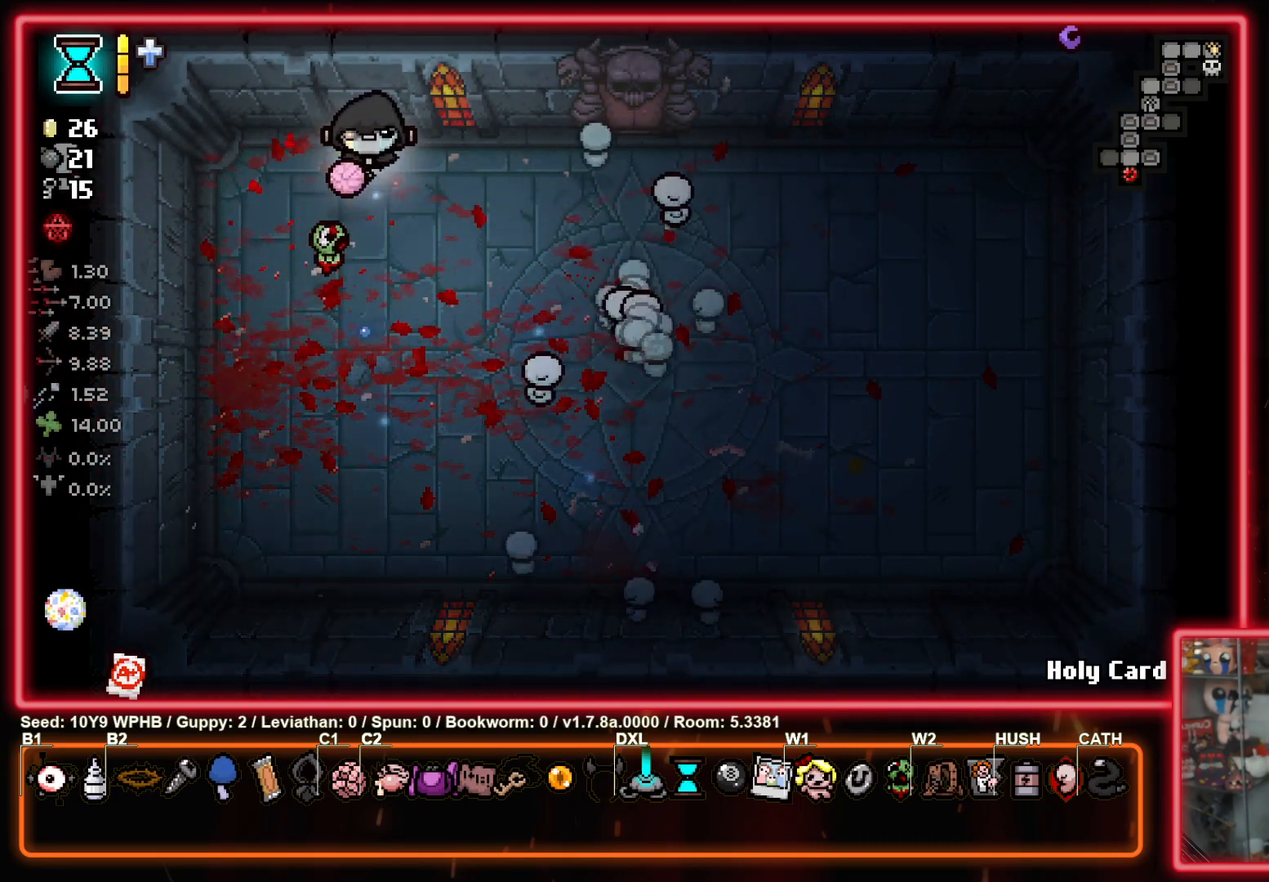
{"buttons": [], "left_stick": "right", "right_stick": "center", "events": [[467, "left_stick", "right"]]}
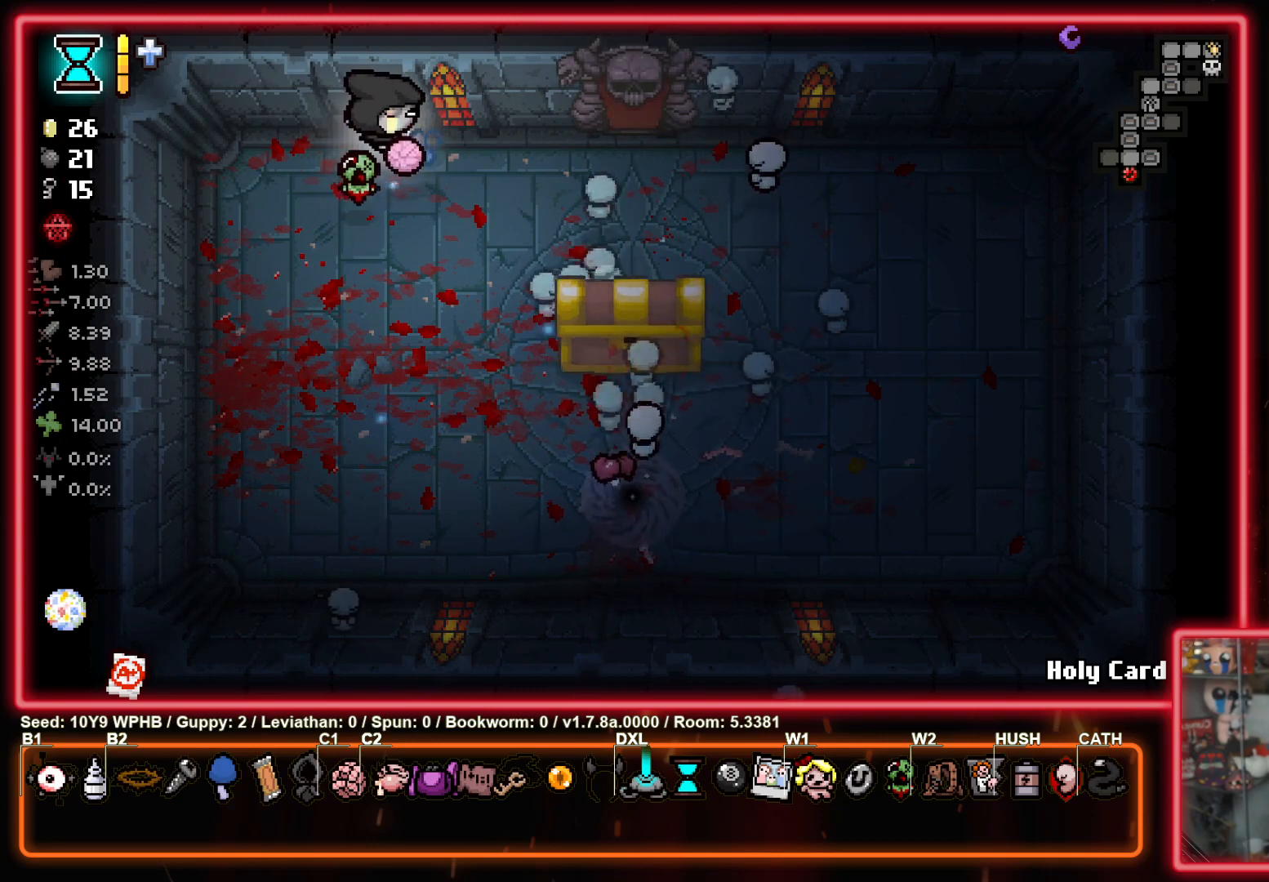
{"buttons": [], "left_stick": "center", "right_stick": "center", "events": [[433, "left_stick", "center"]]}
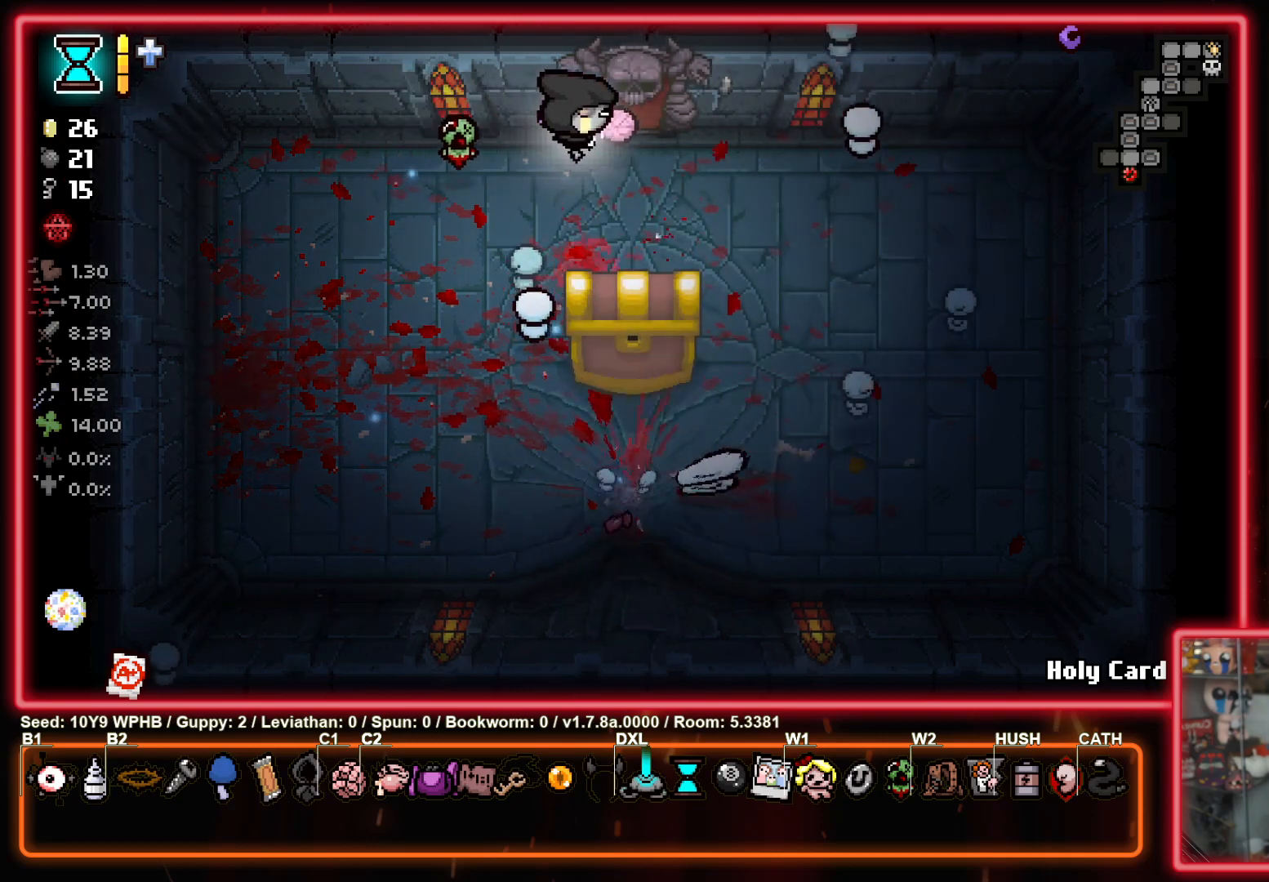
{"buttons": [], "left_stick": "center", "right_stick": "center", "events": []}
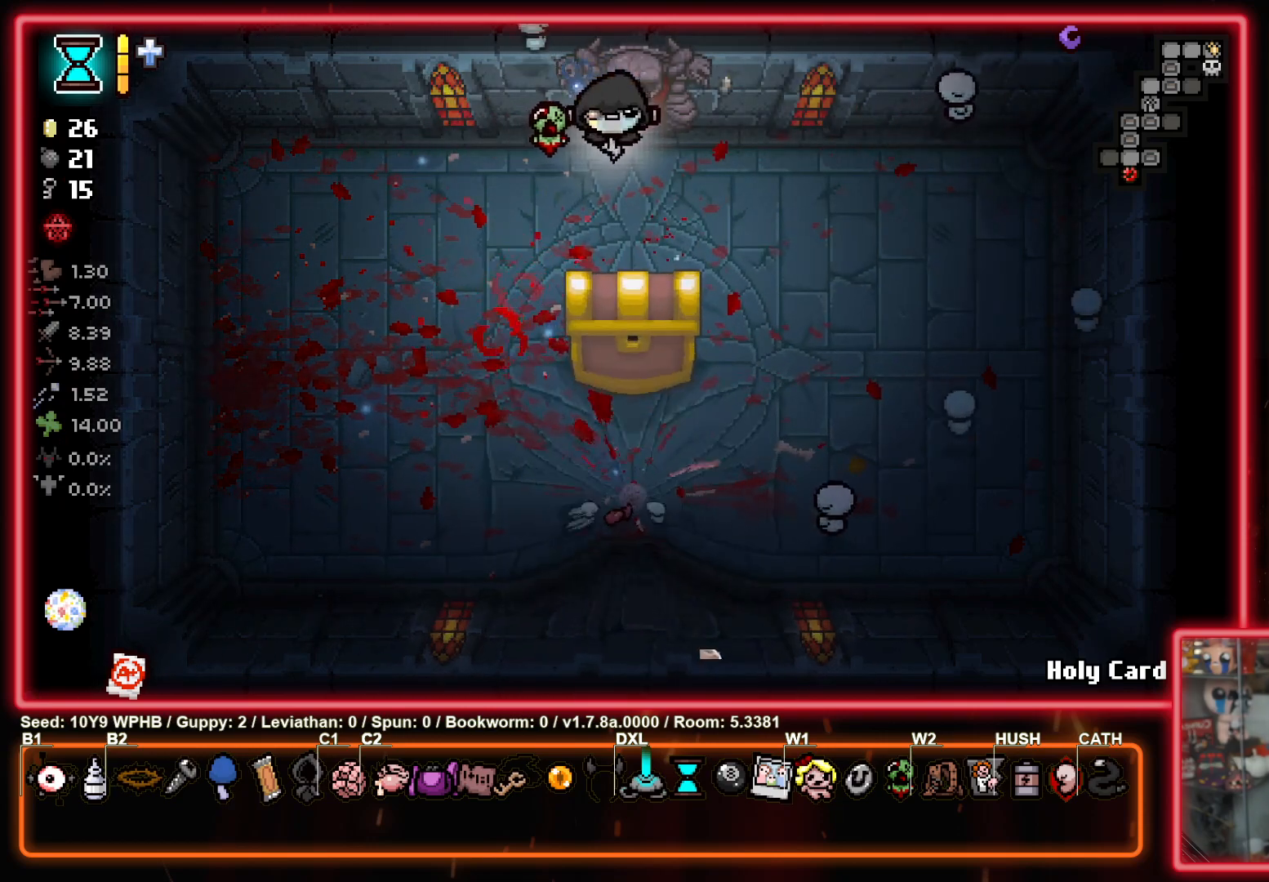
{"buttons": [], "left_stick": "down-right", "right_stick": "center", "events": [[183, "left_stick", "down"], [433, "left_stick", "down-right"]]}
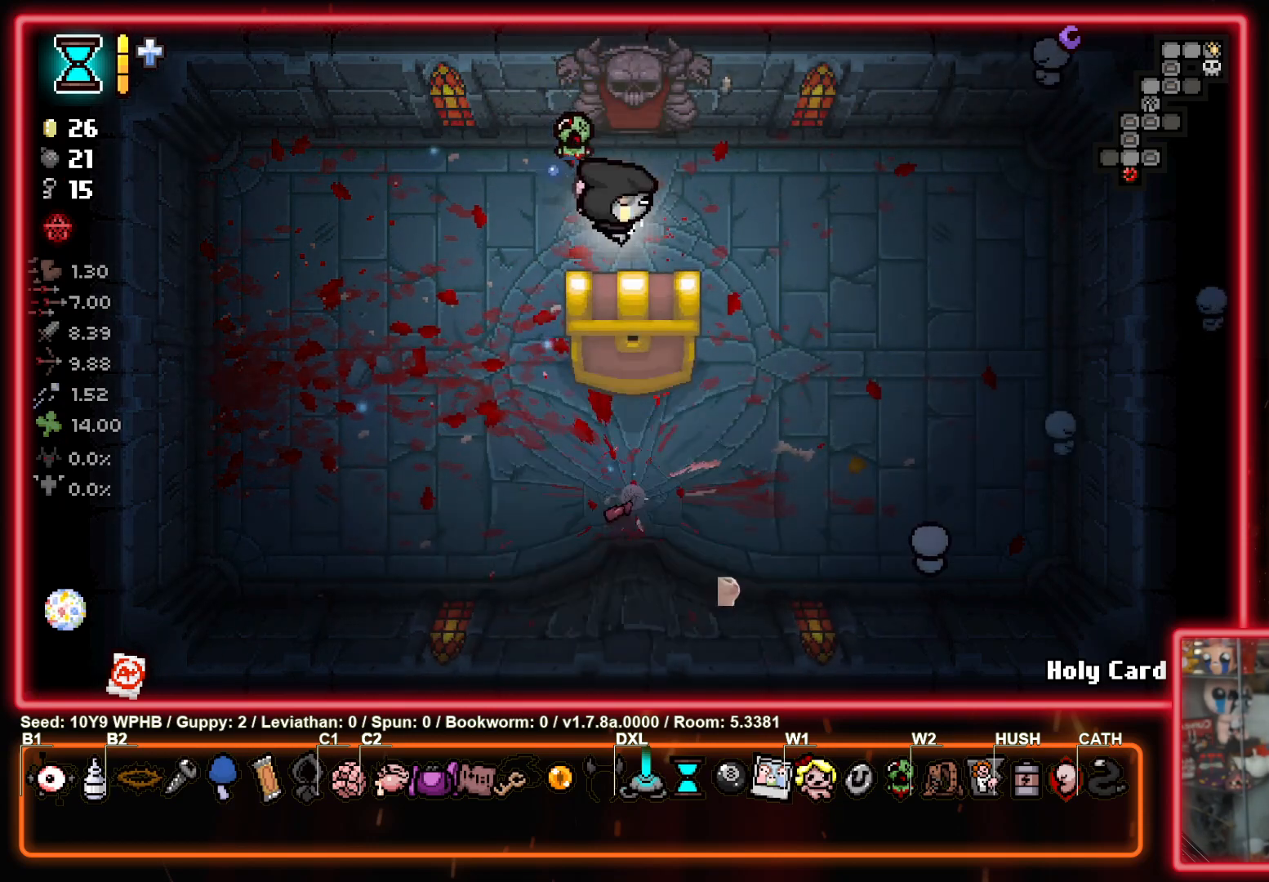
{"buttons": [], "left_stick": "center", "right_stick": "center", "events": [[67, "left_stick", "center"], [183, "left_stick", "left"], [317, "left_stick", "down"], [467, "left_stick", "center"]]}
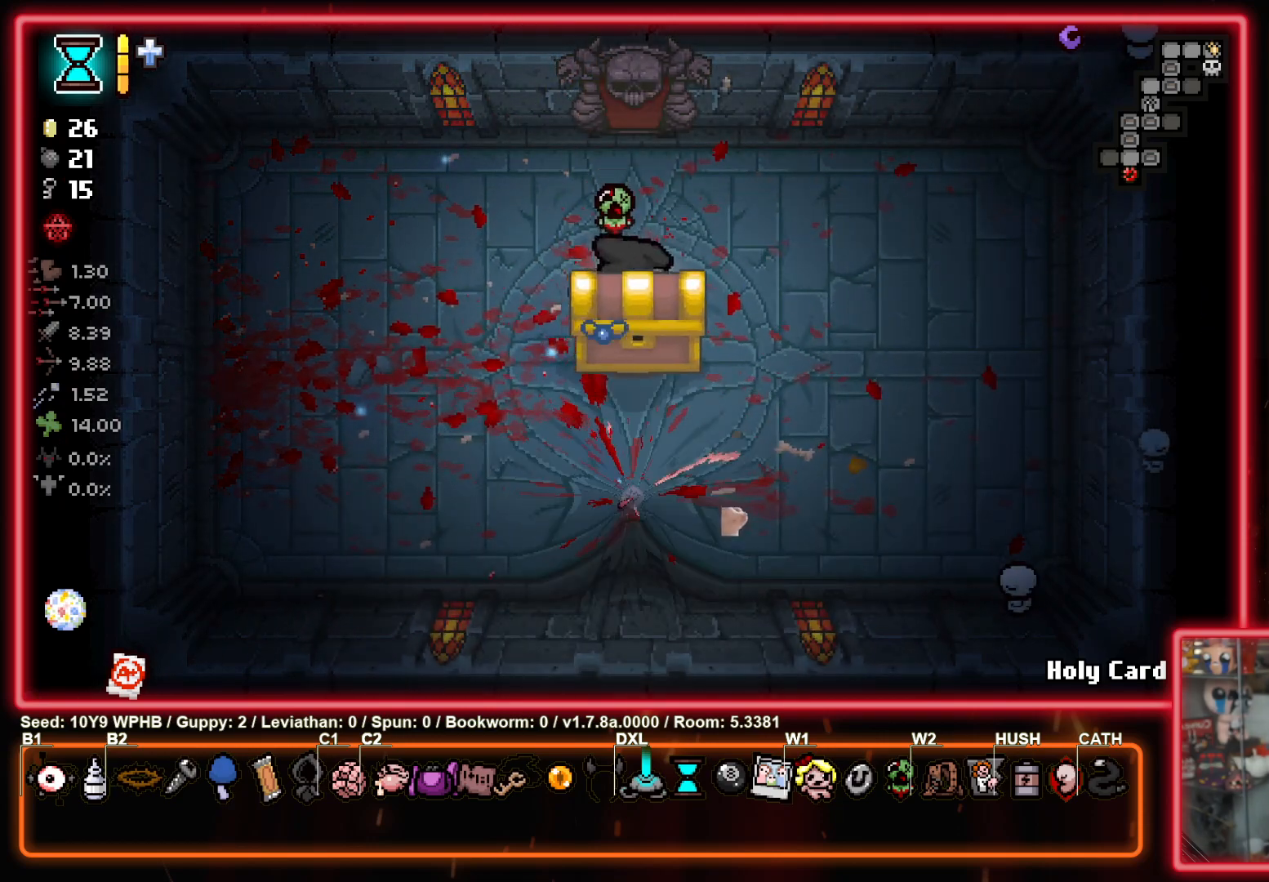
{"buttons": [], "left_stick": "center", "right_stick": "center", "events": []}
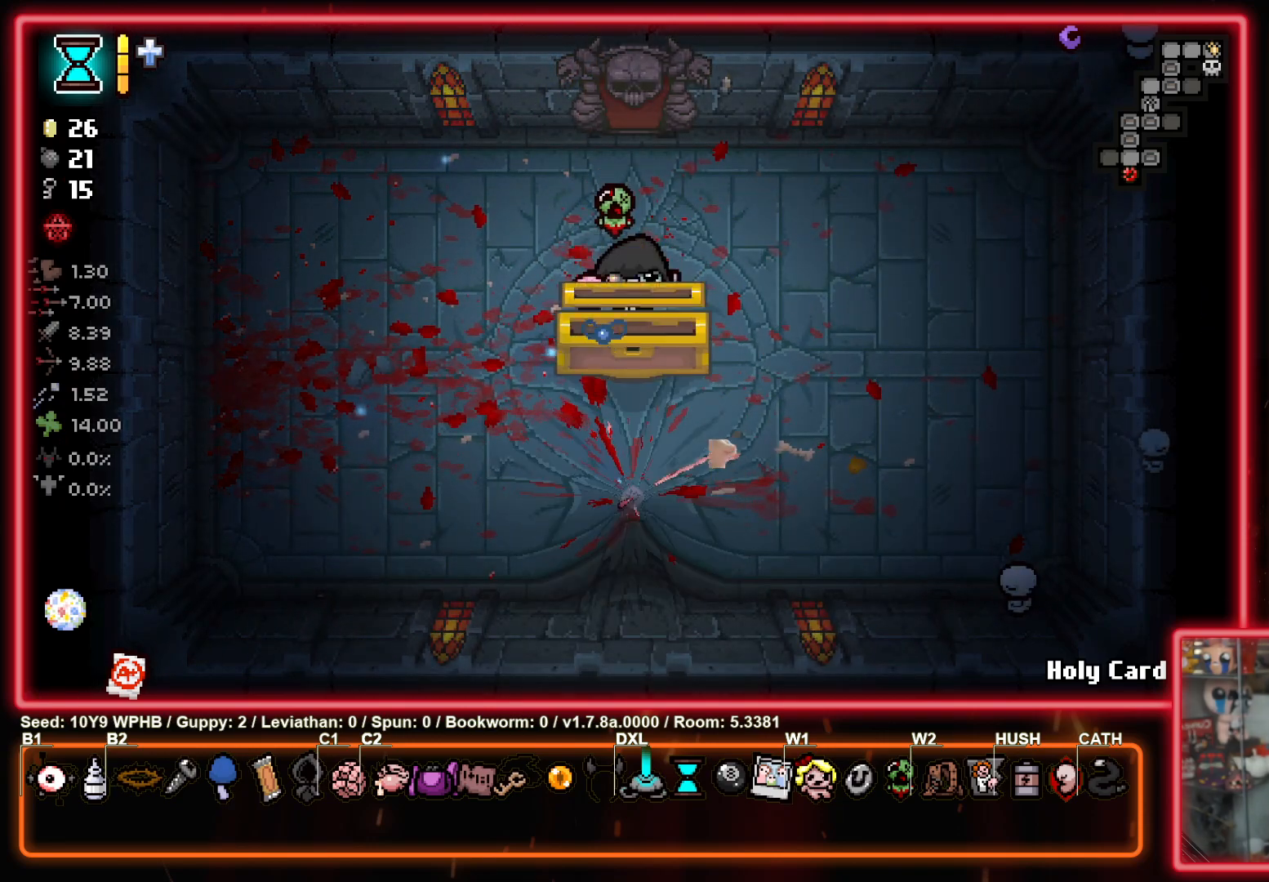
{"buttons": [], "left_stick": "center", "right_stick": "center", "events": []}
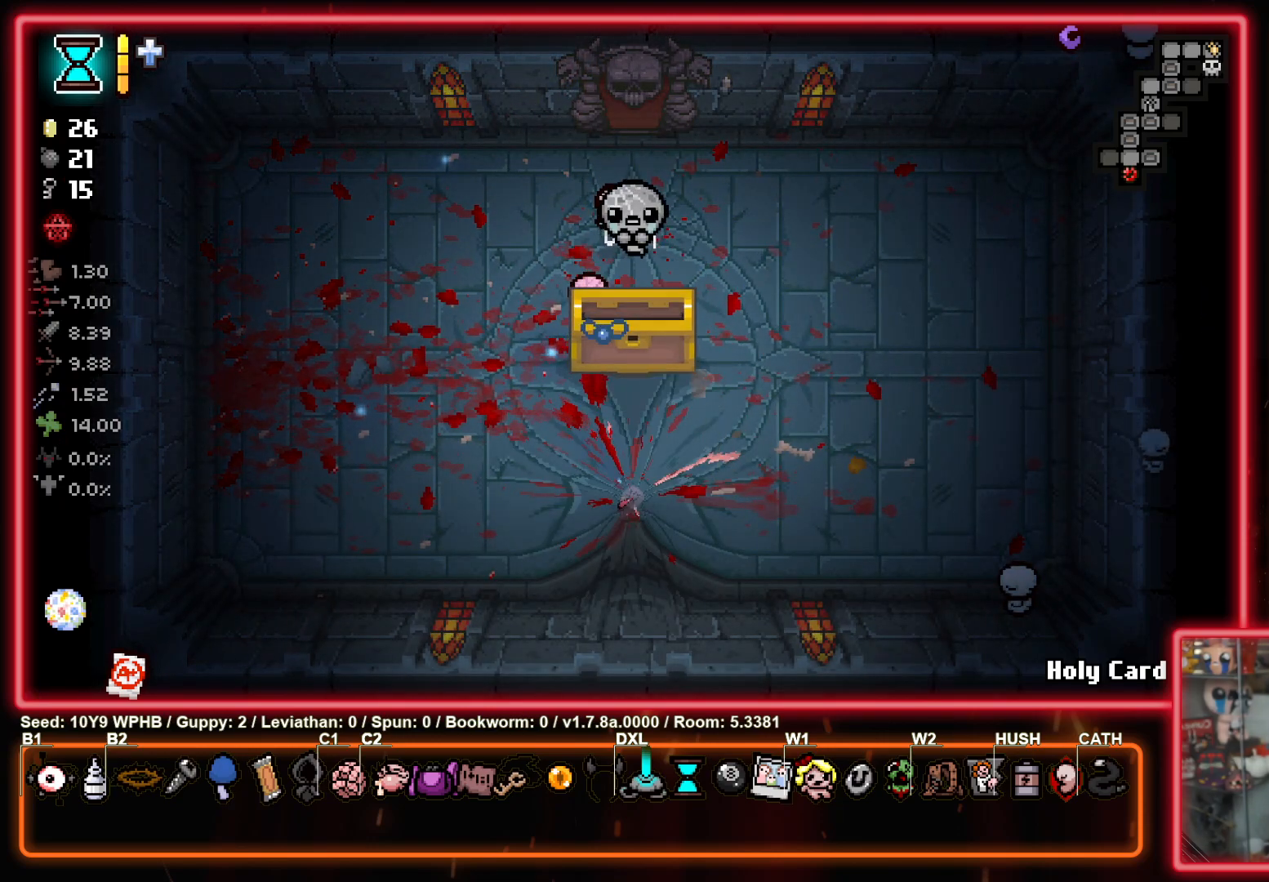
{"buttons": [], "left_stick": "center", "right_stick": "center", "events": [[267, "CROSS", "down"], [433, "CROSS", "up"]]}
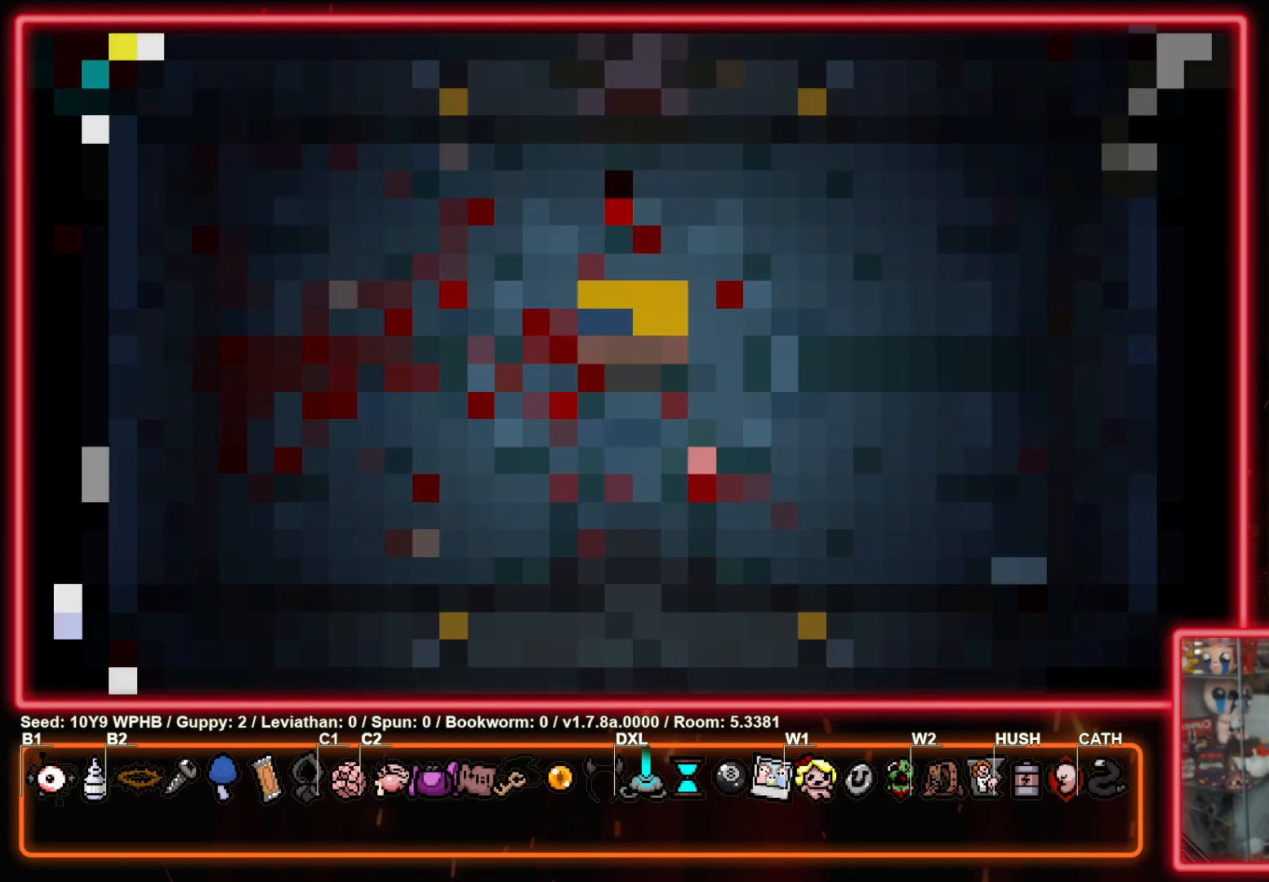
{"buttons": ["CROSS"], "left_stick": "center", "right_stick": "center", "events": [[17, "CROSS", "down"], [133, "CROSS", "up"], [200, "CROSS", "down"], [317, "CROSS", "up"], [400, "CROSS", "down"]]}
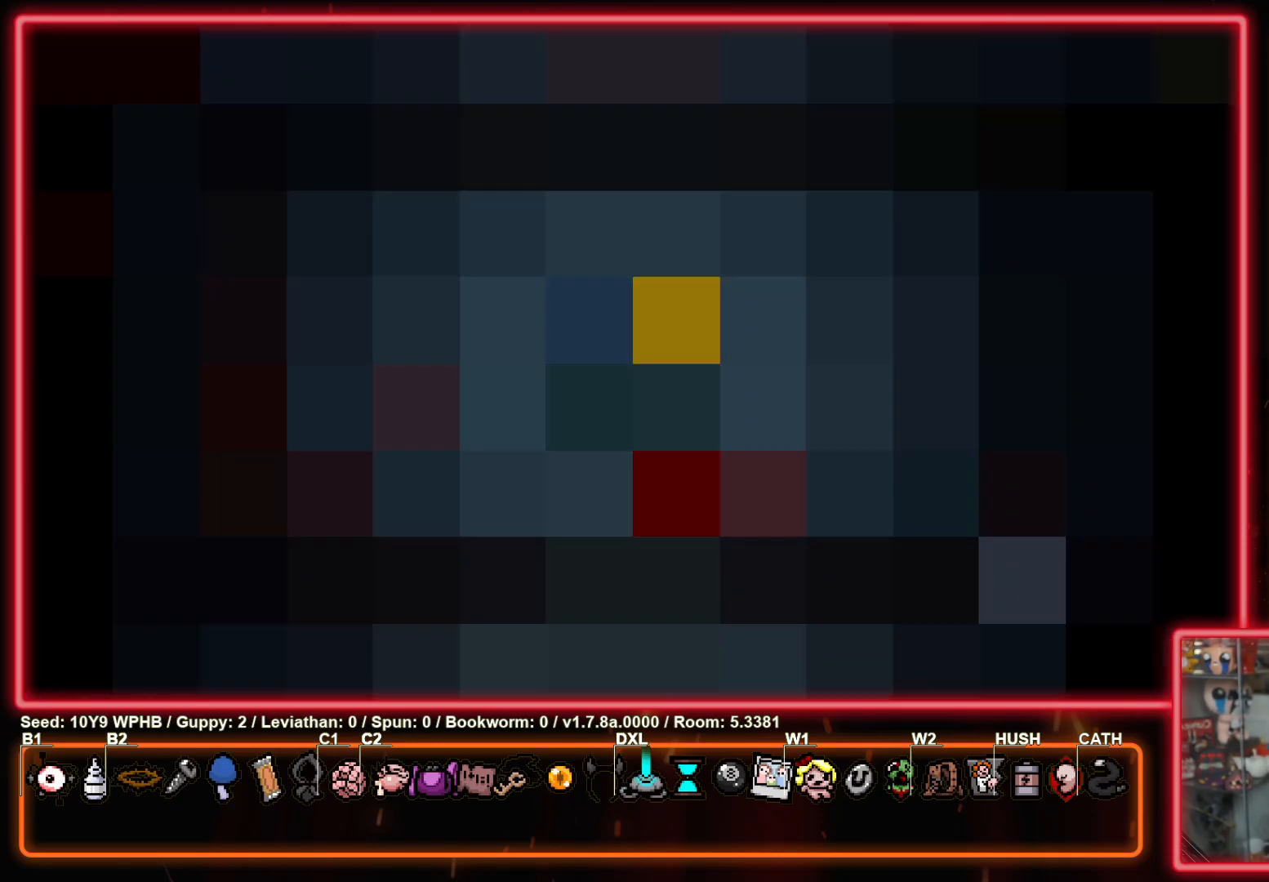
{"buttons": ["CROSS"], "left_stick": "center", "right_stick": "center", "events": [[17, "CROSS", "up"], [100, "CROSS", "down"], [200, "CROSS", "up"], [283, "CROSS", "down"], [383, "CROSS", "up"], [467, "CROSS", "down"]]}
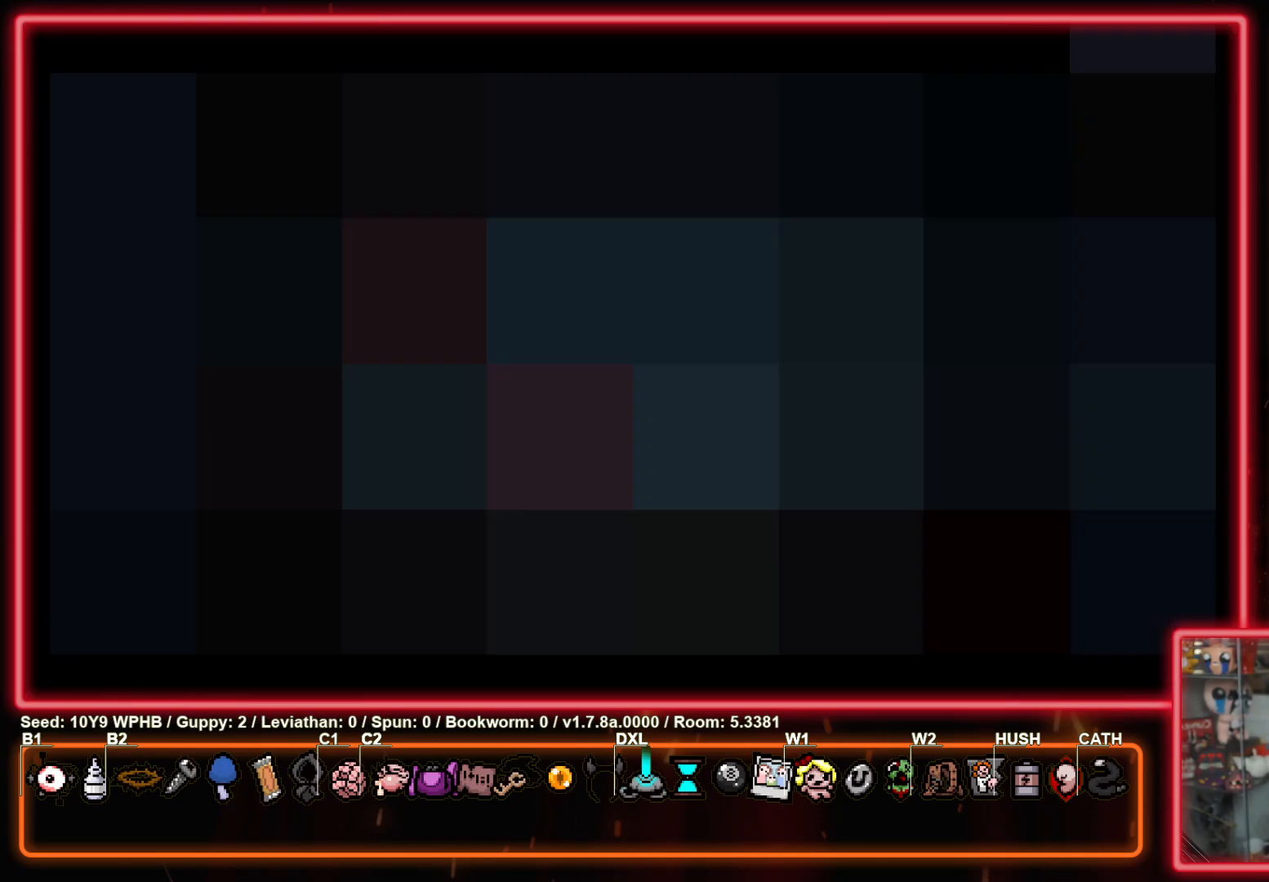
{"buttons": [], "left_stick": "center", "right_stick": "center", "events": [[83, "CROSS", "up"], [167, "CROSS", "down"], [283, "CROSS", "up"], [400, "CROSS", "down"], [433, "CROSS", "up"]]}
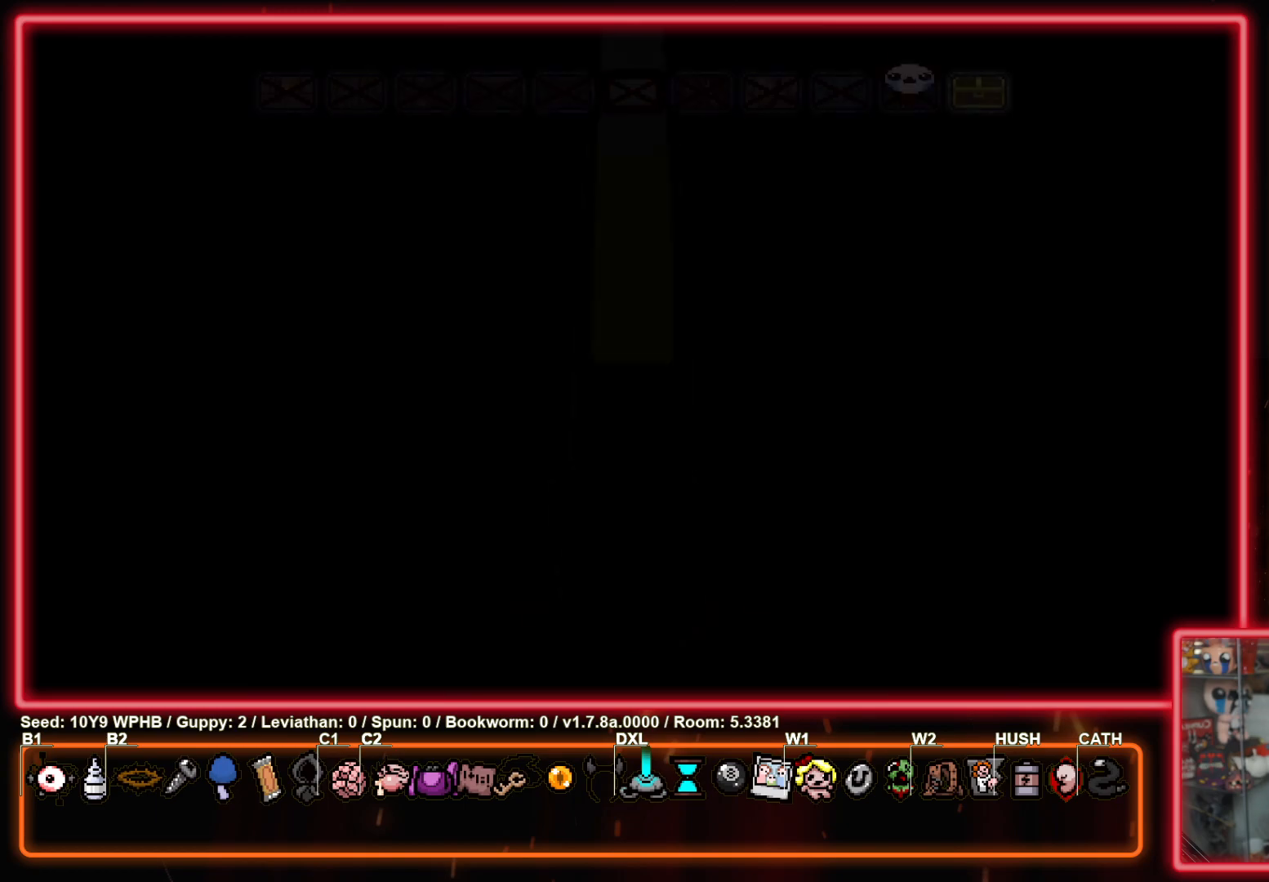
{"buttons": ["CROSS"], "left_stick": "center", "right_stick": "center", "events": [[450, "CROSS", "down"]]}
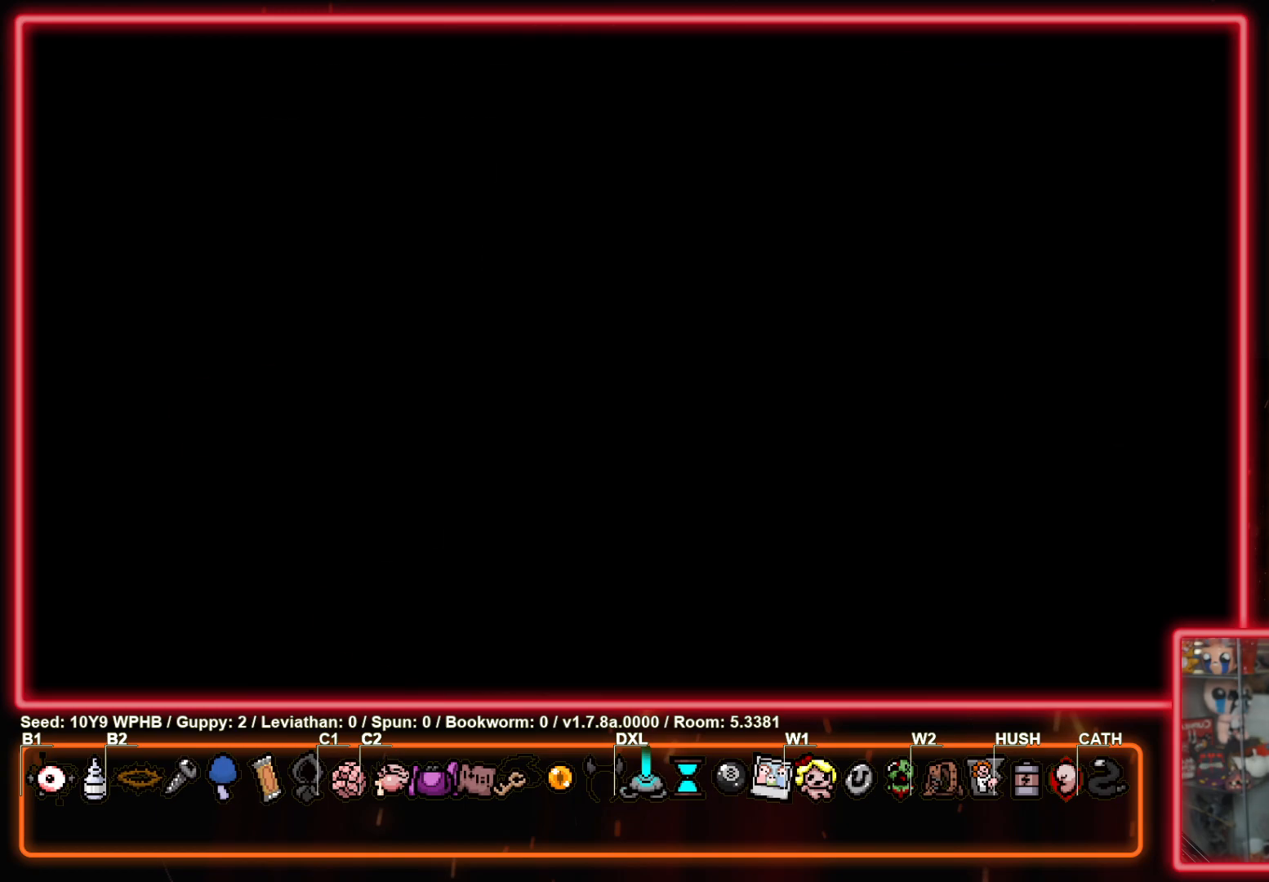
{"buttons": [], "left_stick": "center", "right_stick": "center", "events": [[50, "CROSS", "up"], [133, "CROSS", "down"], [217, "CROSS", "up"], [333, "CROSS", "down"], [400, "CROSS", "up"]]}
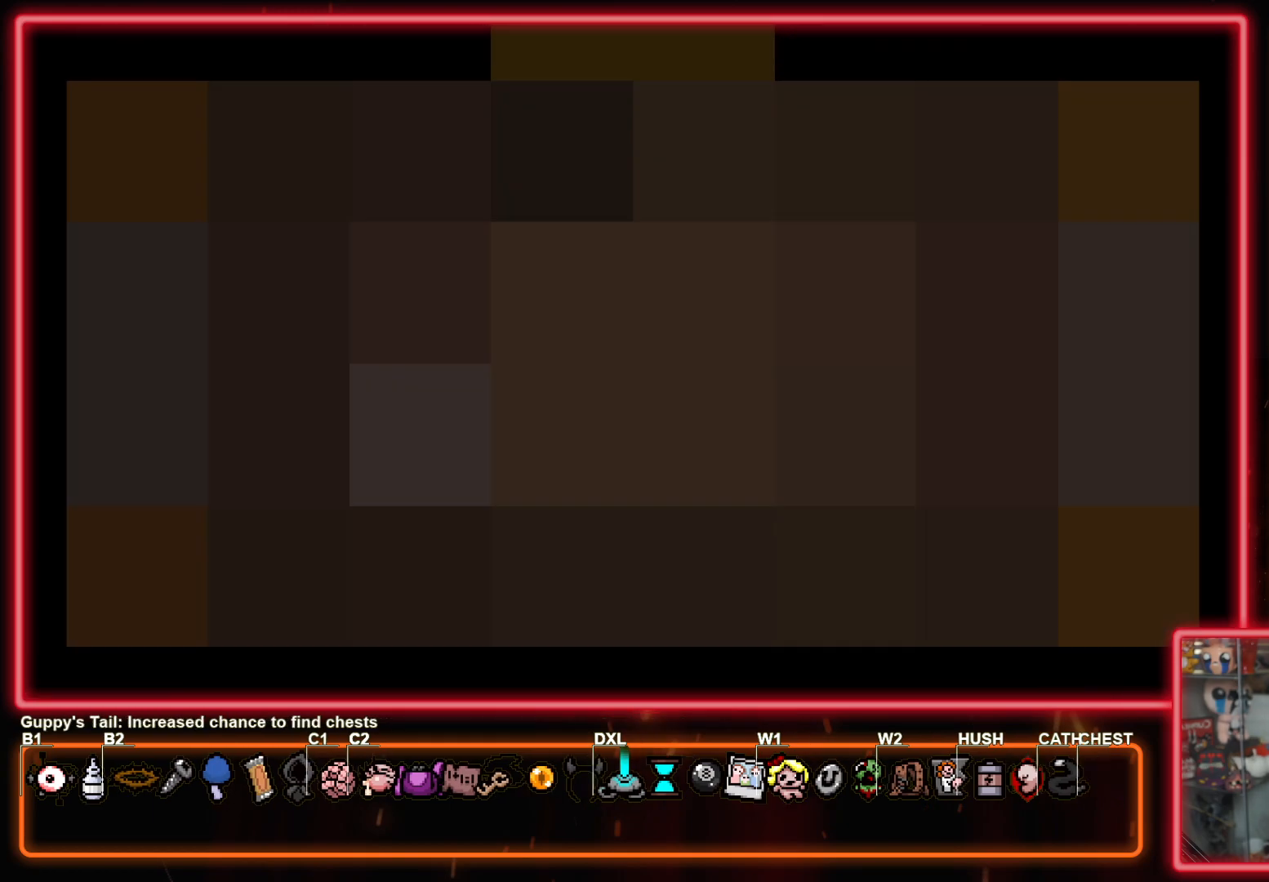
{"buttons": [], "left_stick": "center", "right_stick": "center", "events": [[133, "CROSS", "down"], [167, "CROSS", "up"]]}
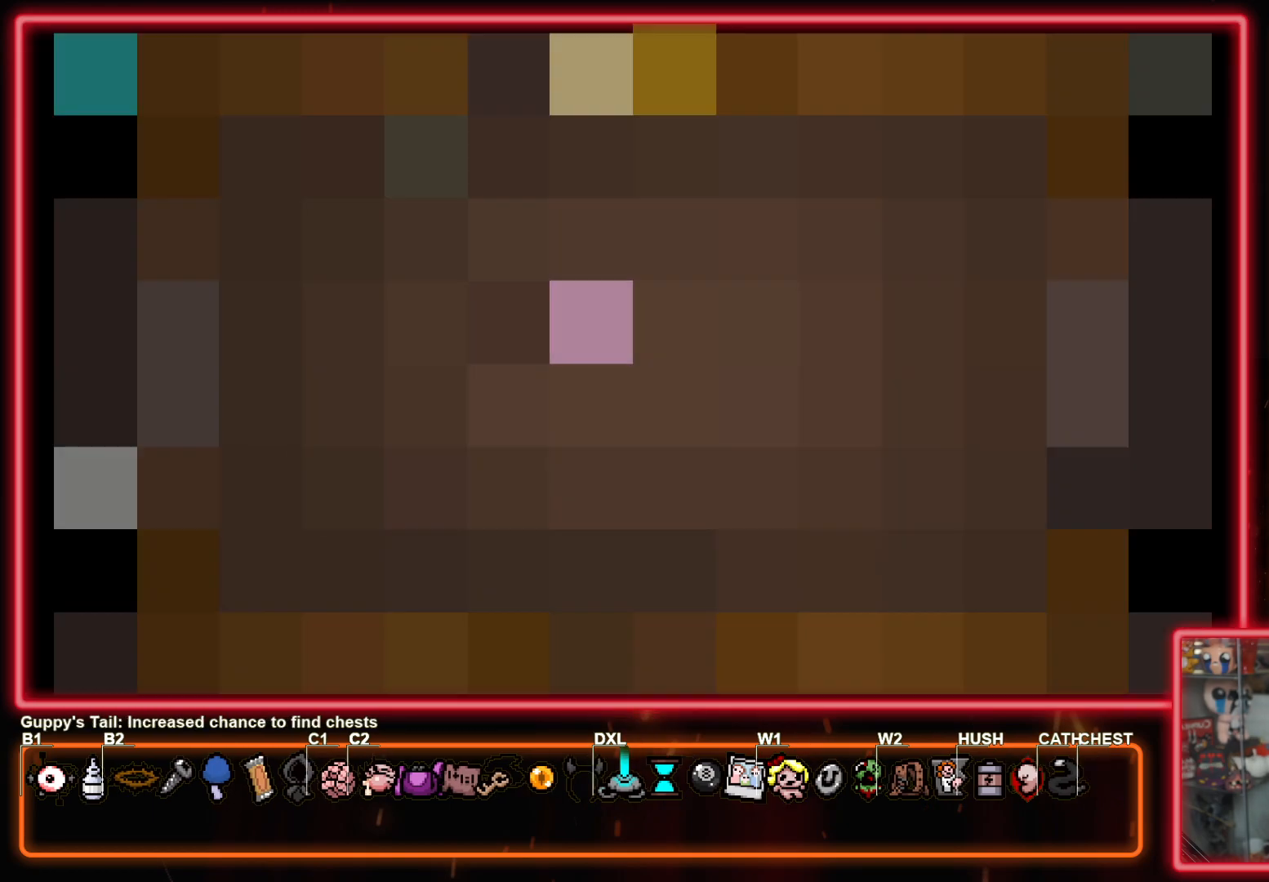
{"buttons": [], "left_stick": "center", "right_stick": "center", "events": []}
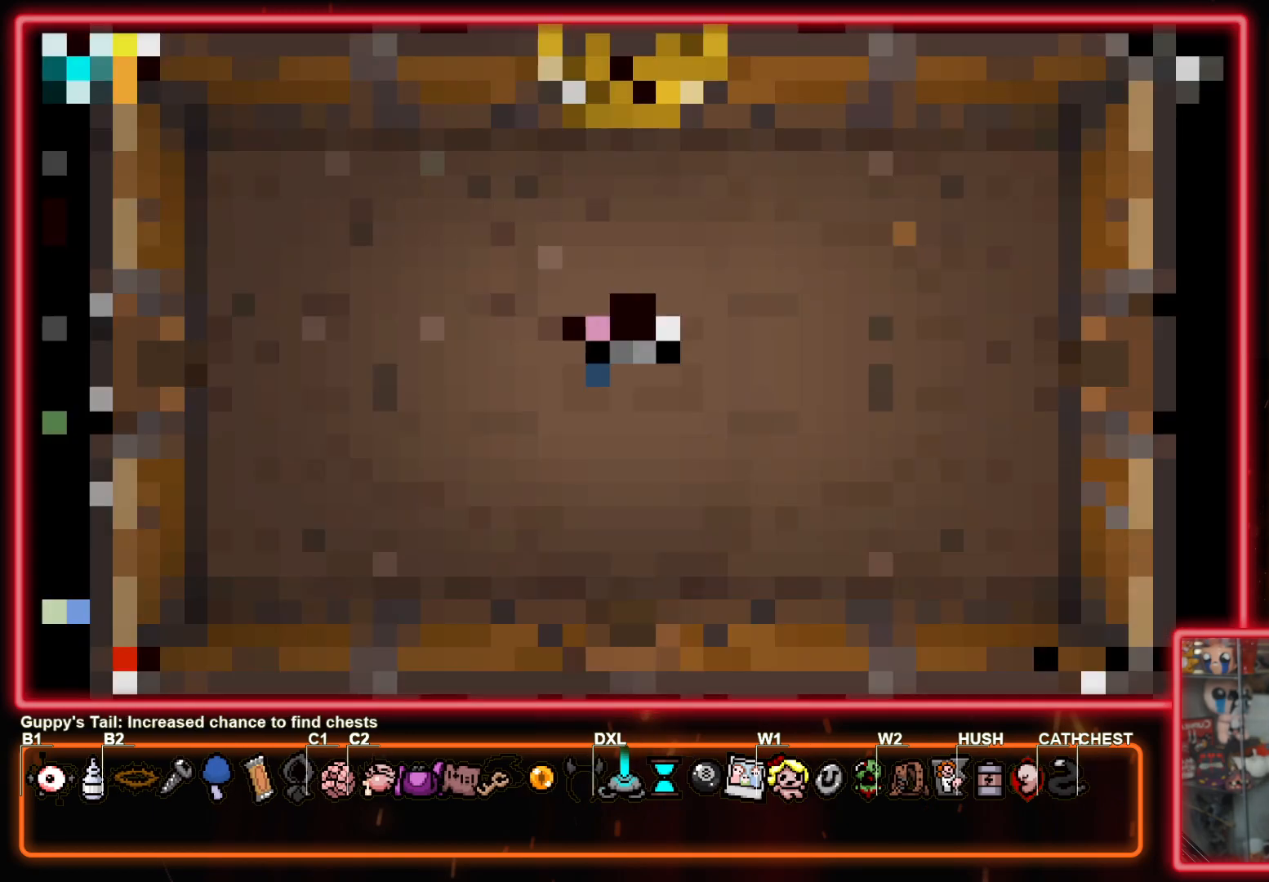
{"buttons": [], "left_stick": "center", "right_stick": "center", "events": []}
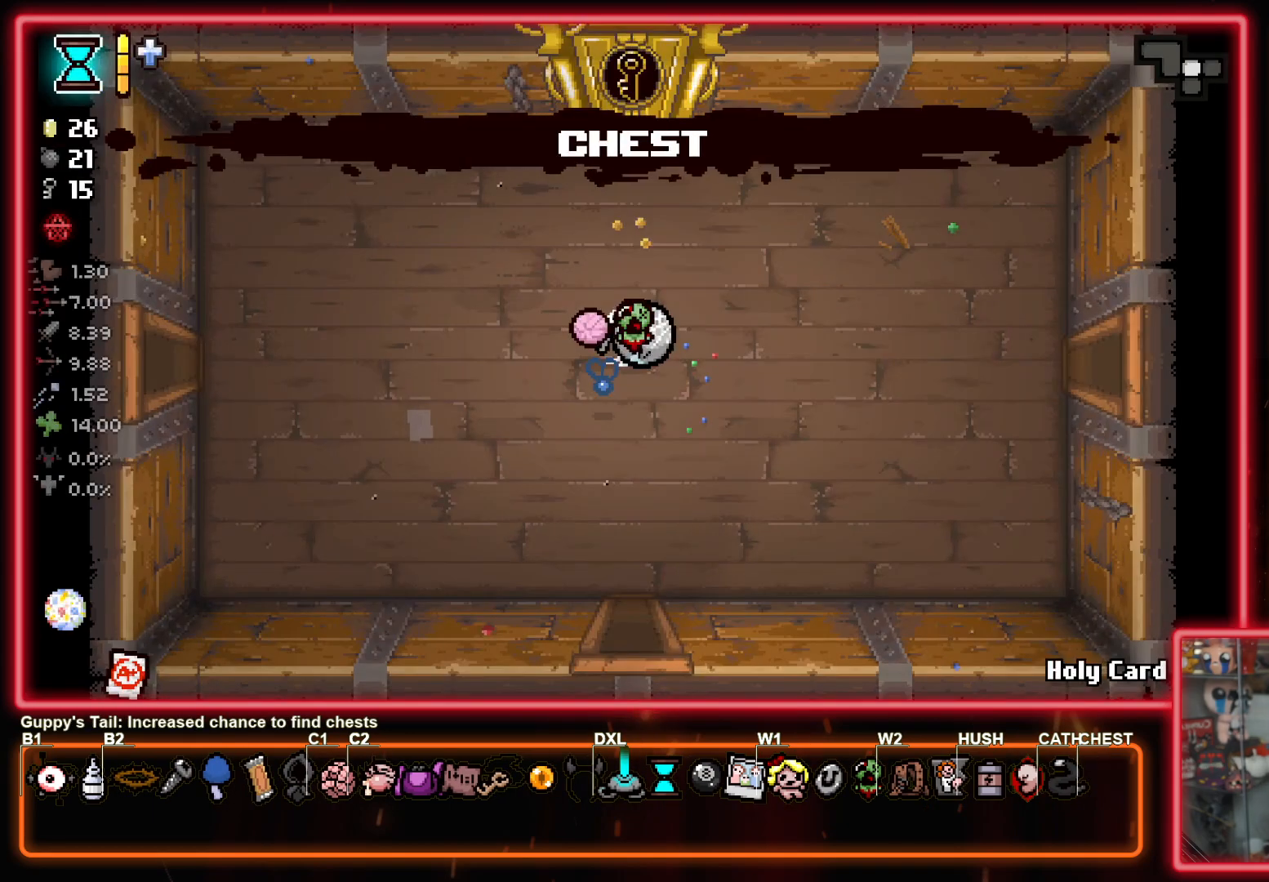
{"buttons": [], "left_stick": "center", "right_stick": "center", "events": []}
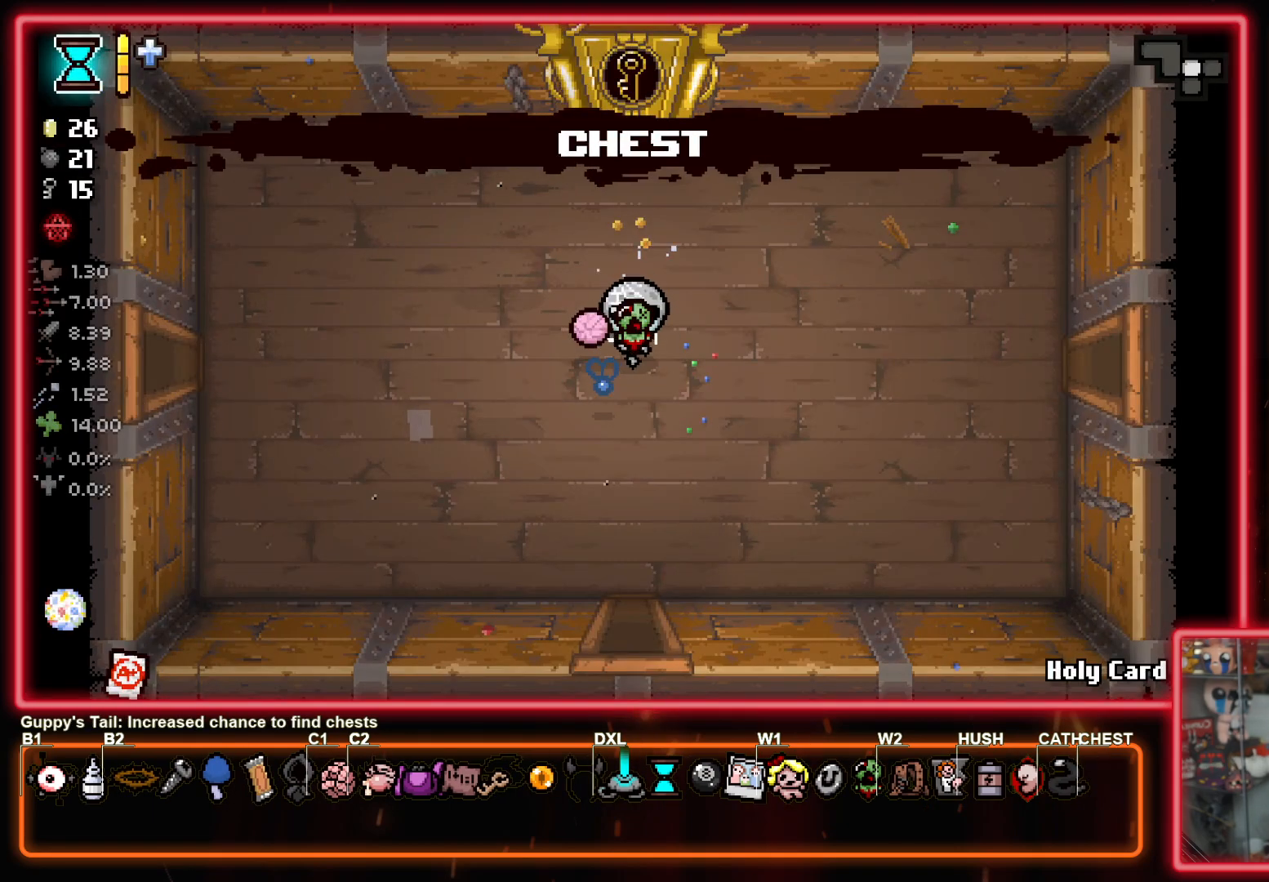
{"buttons": [], "left_stick": "center", "right_stick": "center", "events": []}
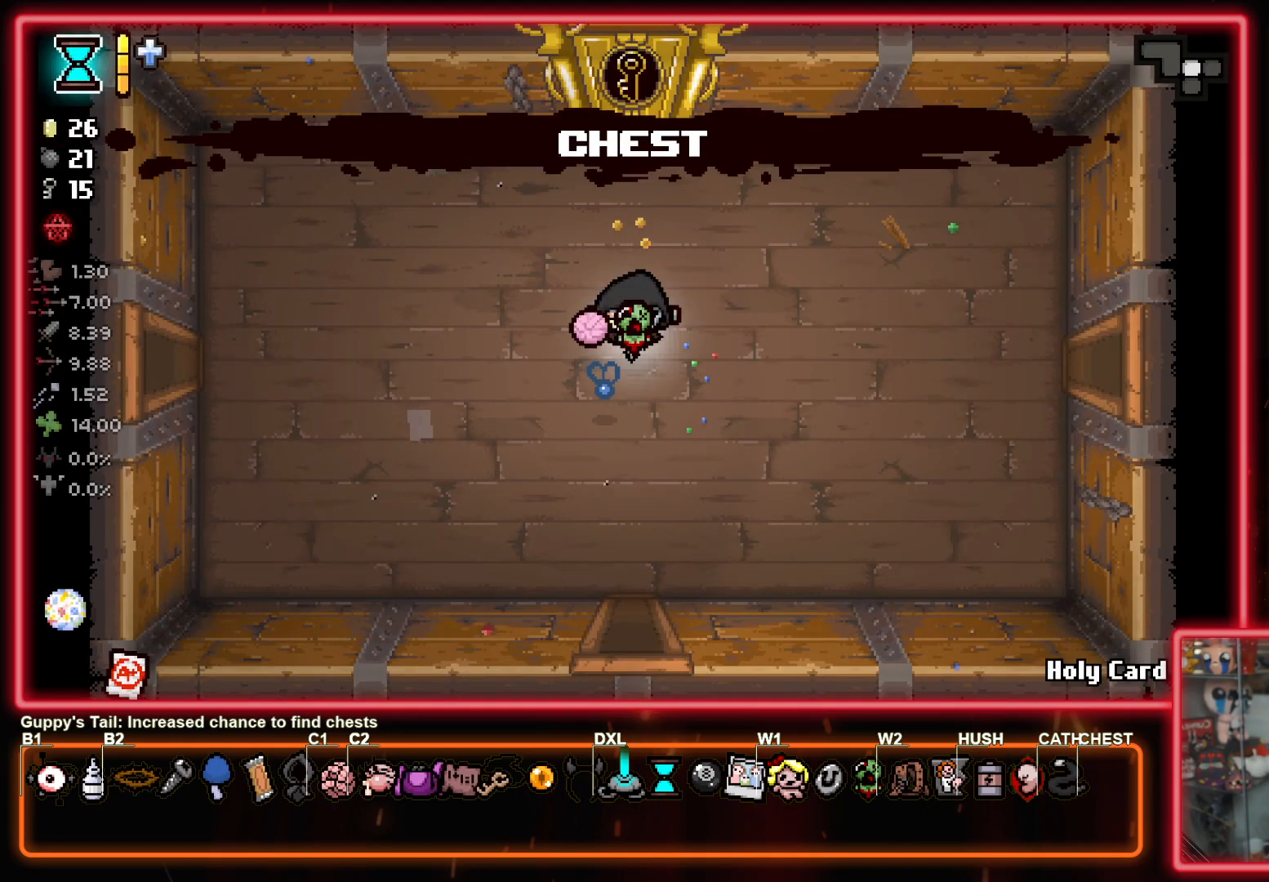
{"buttons": [], "left_stick": "center", "right_stick": "center", "events": []}